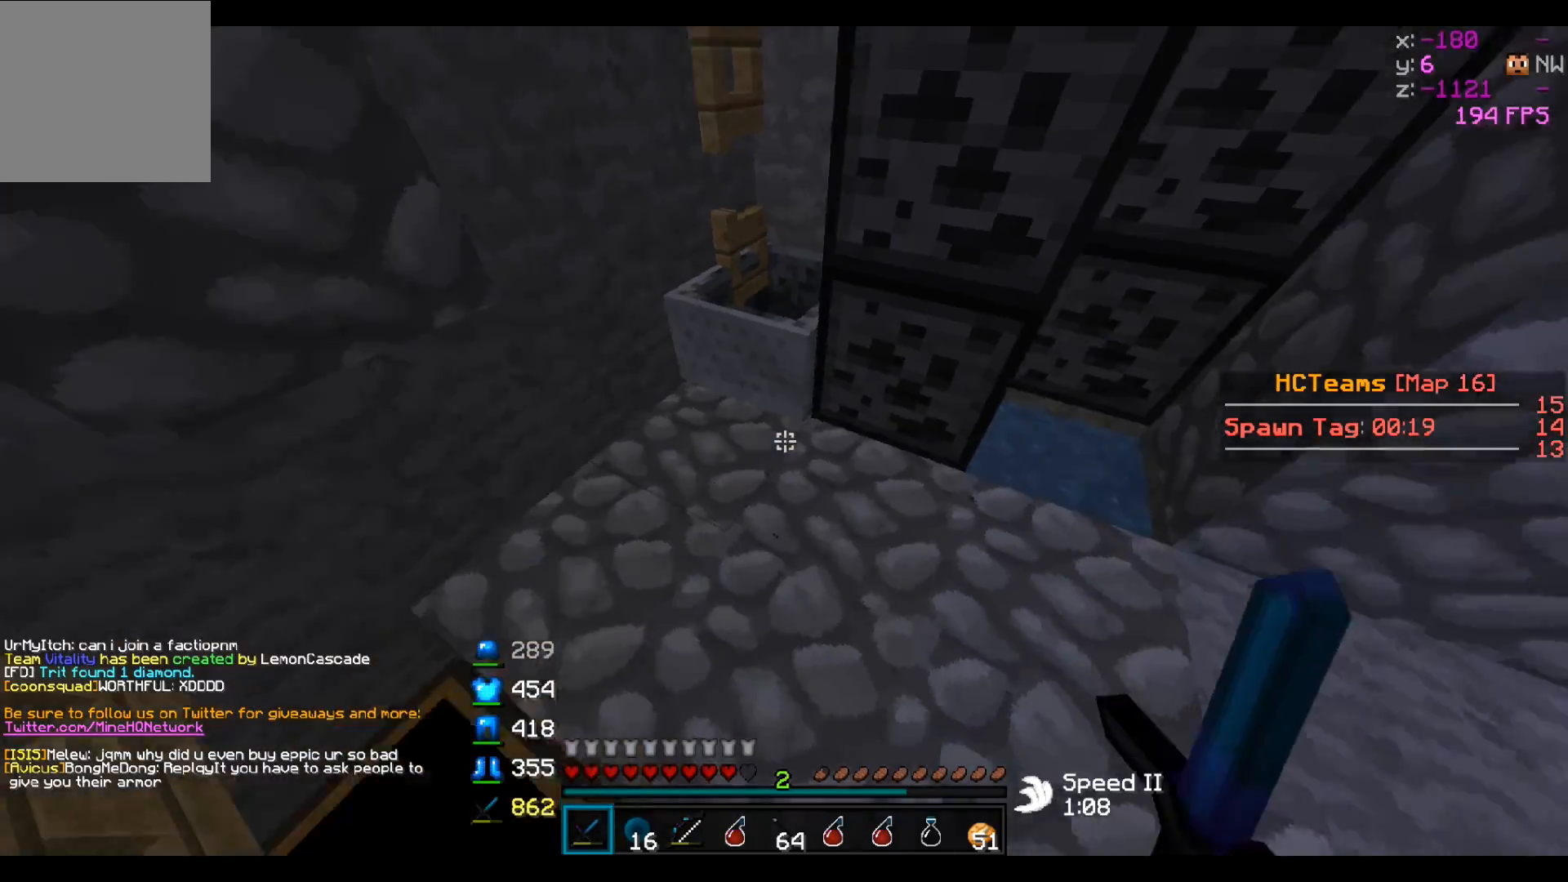
Gameplay with keyboard; each line is a JSON object with the keys held at the frame after it. "events" lists presses ("down") and releases ("up") of "a", "d", "s" and "w" between this image and that frame as [ms after this image, input, new state], when the widget could be followed in between. No other keys are recorded. Mouse input is not recorded.
{"keys": [], "events": [[167, "w", "up"]]}
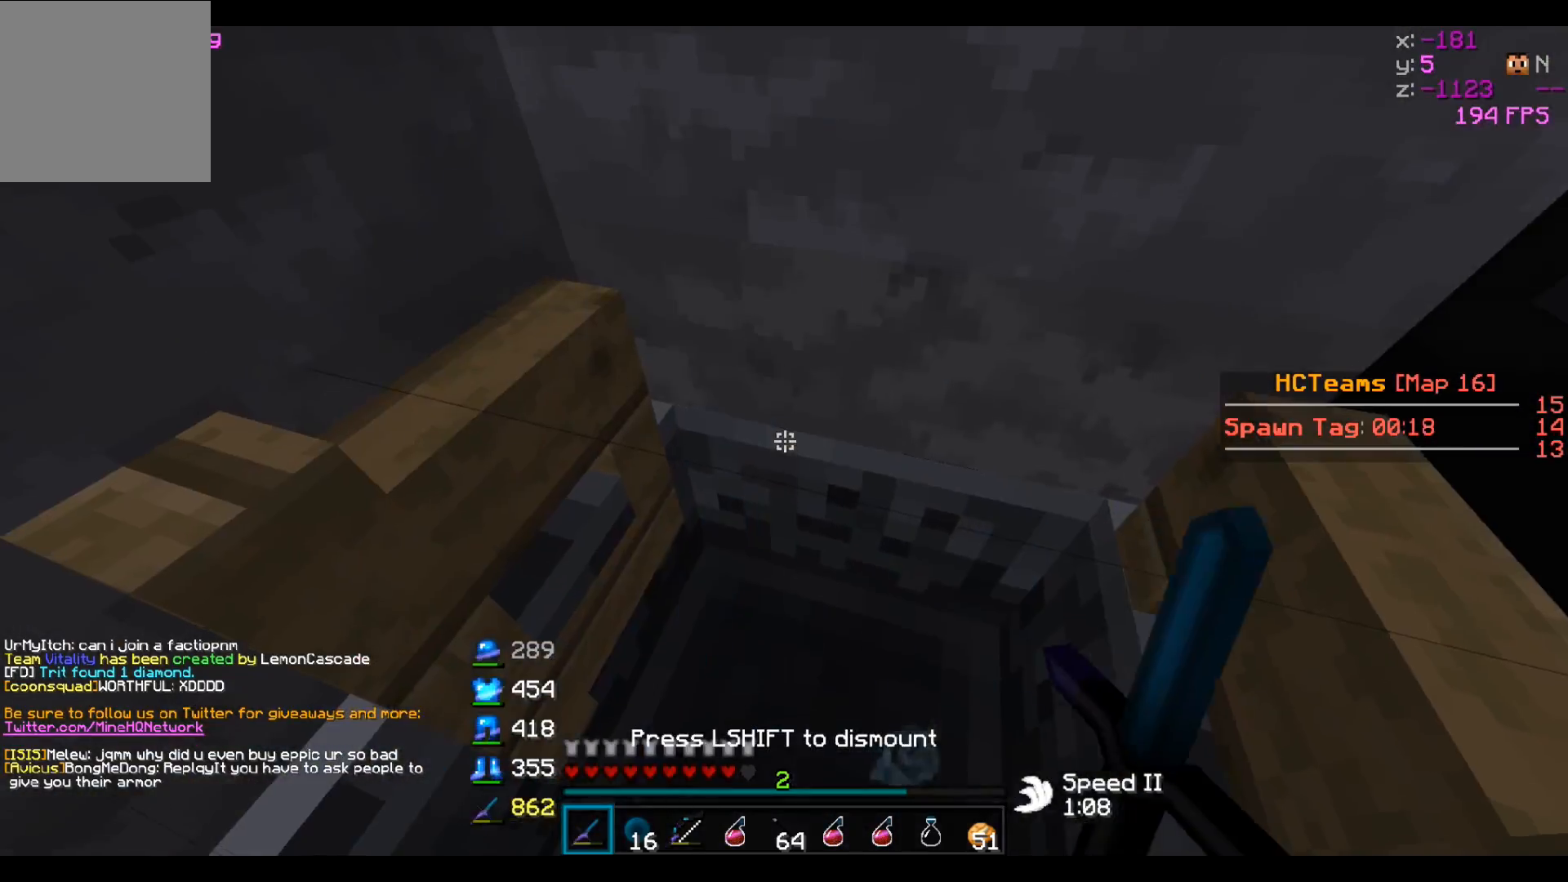
{"keys": ["w"], "events": [[317, "w", "down"]]}
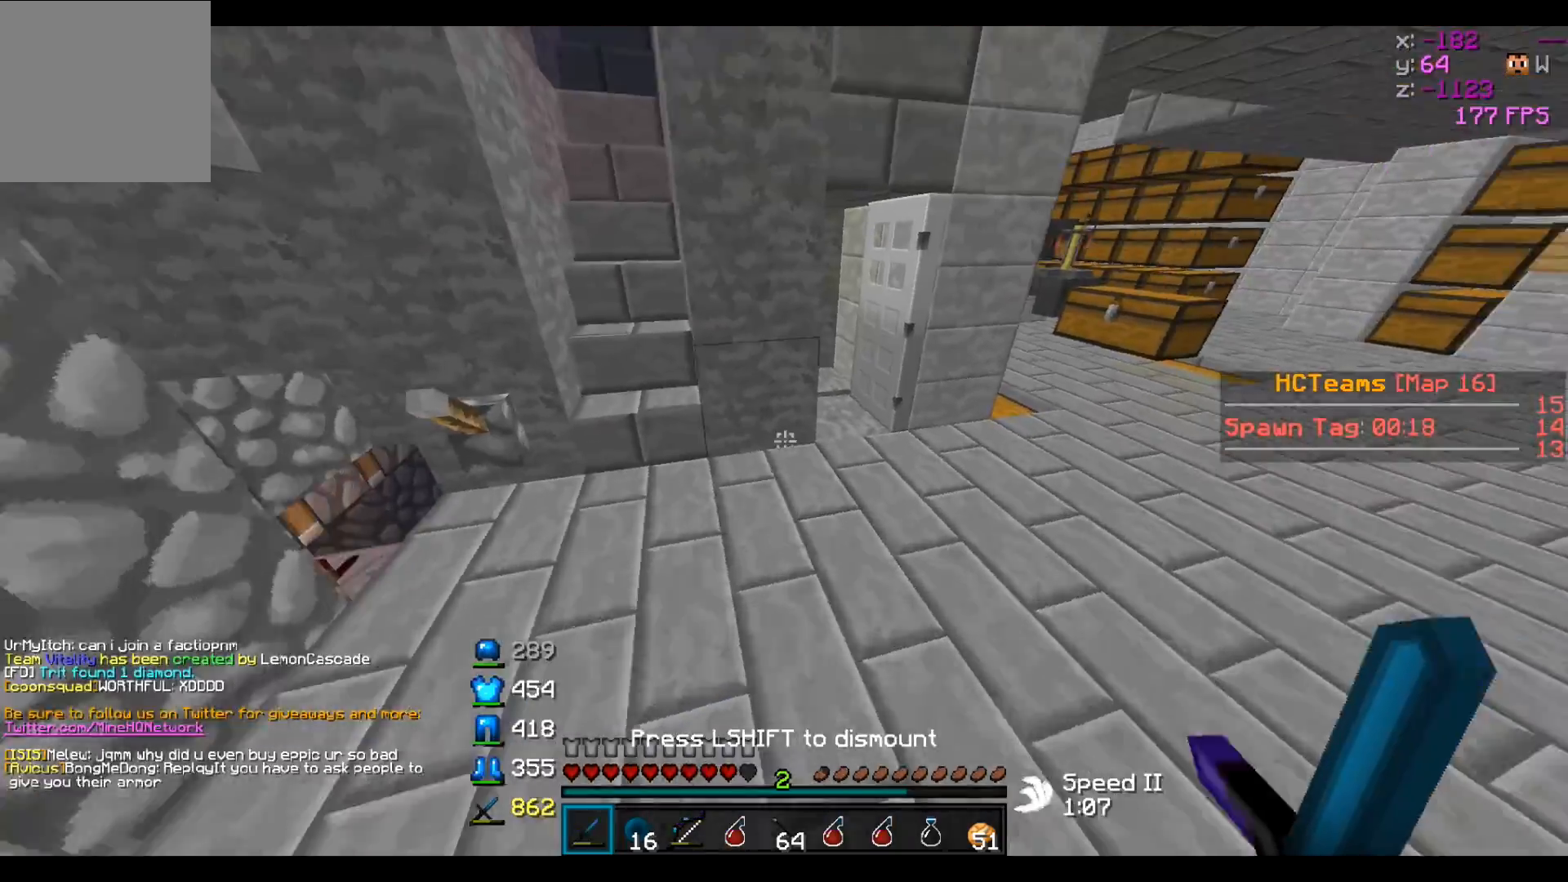
{"keys": [], "events": [[267, "w", "up"]]}
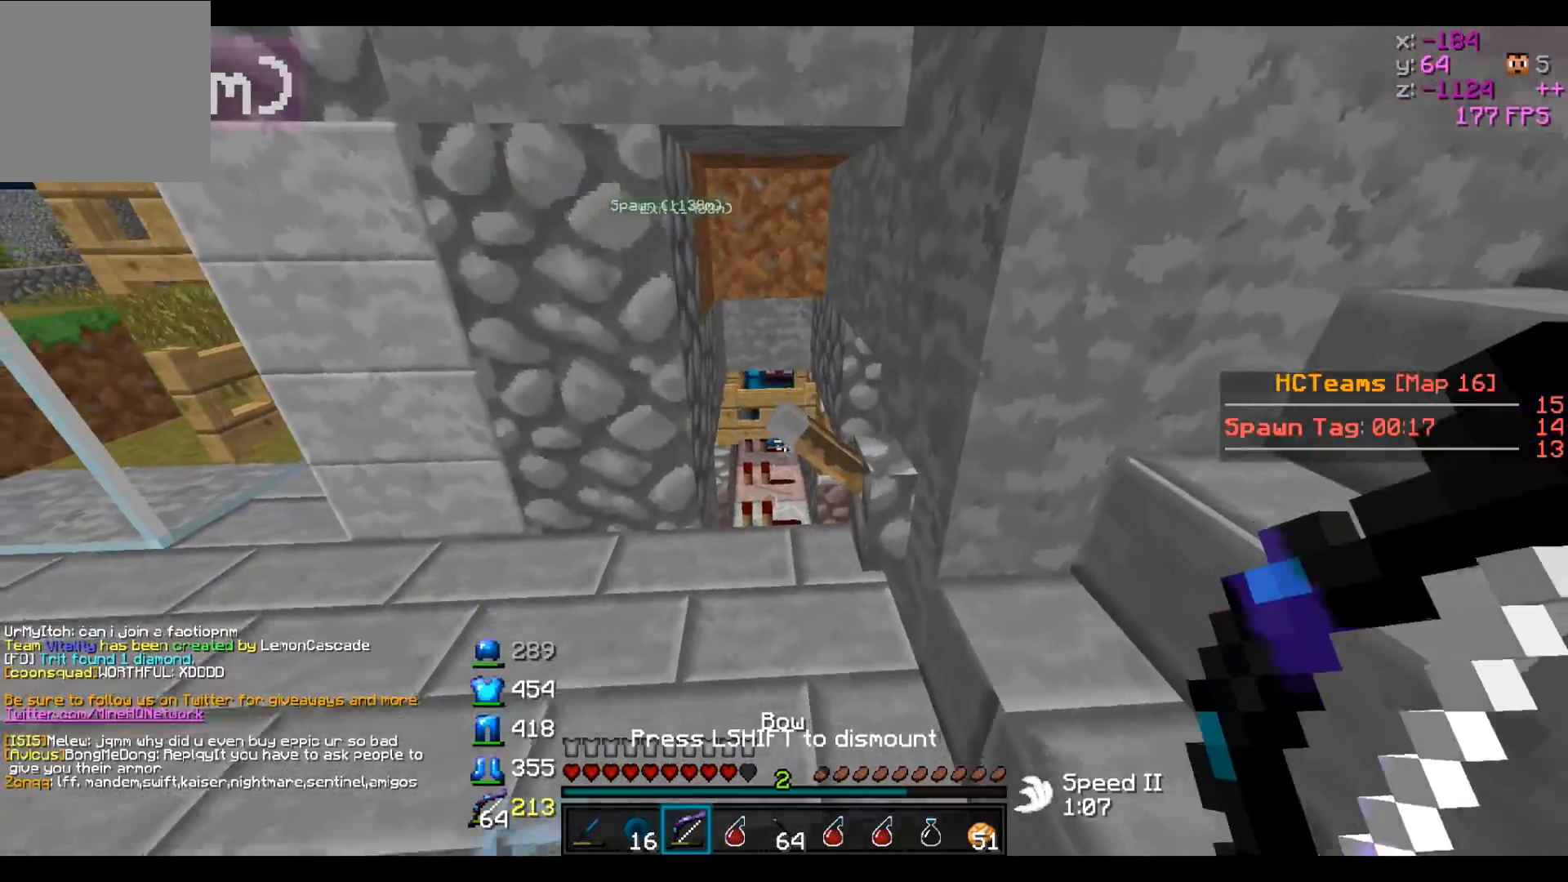
{"keys": ["w"], "events": [[17, "w", "down"]]}
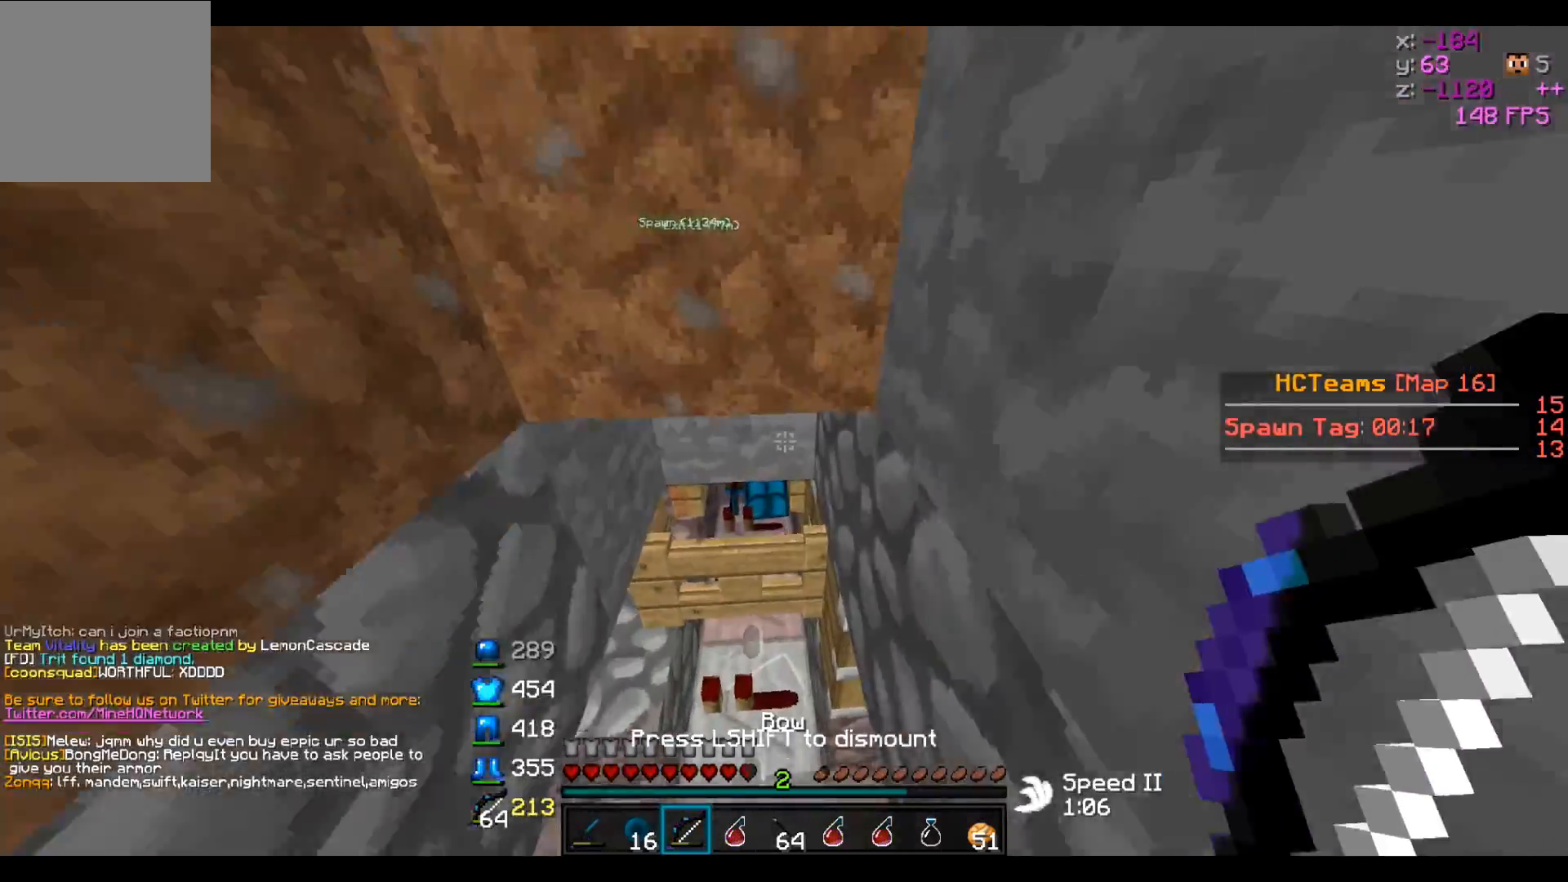
{"keys": ["s"], "events": [[17, "a", "down"], [117, "w", "up"], [217, "a", "up"], [217, "s", "down"]]}
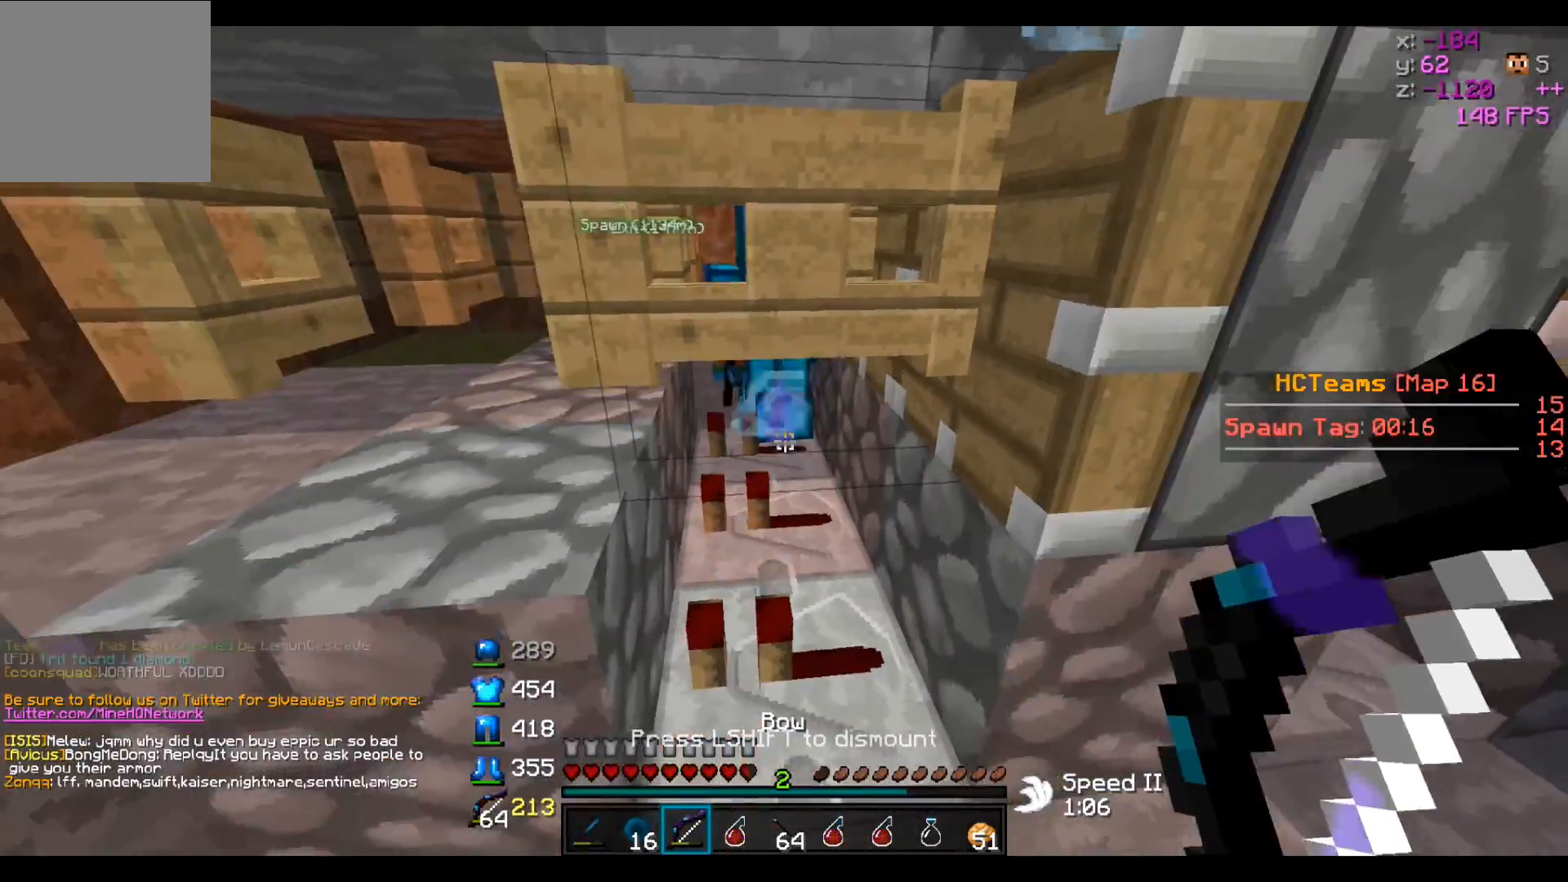
{"keys": ["s"], "events": [[267, "s", "up"], [467, "s", "down"]]}
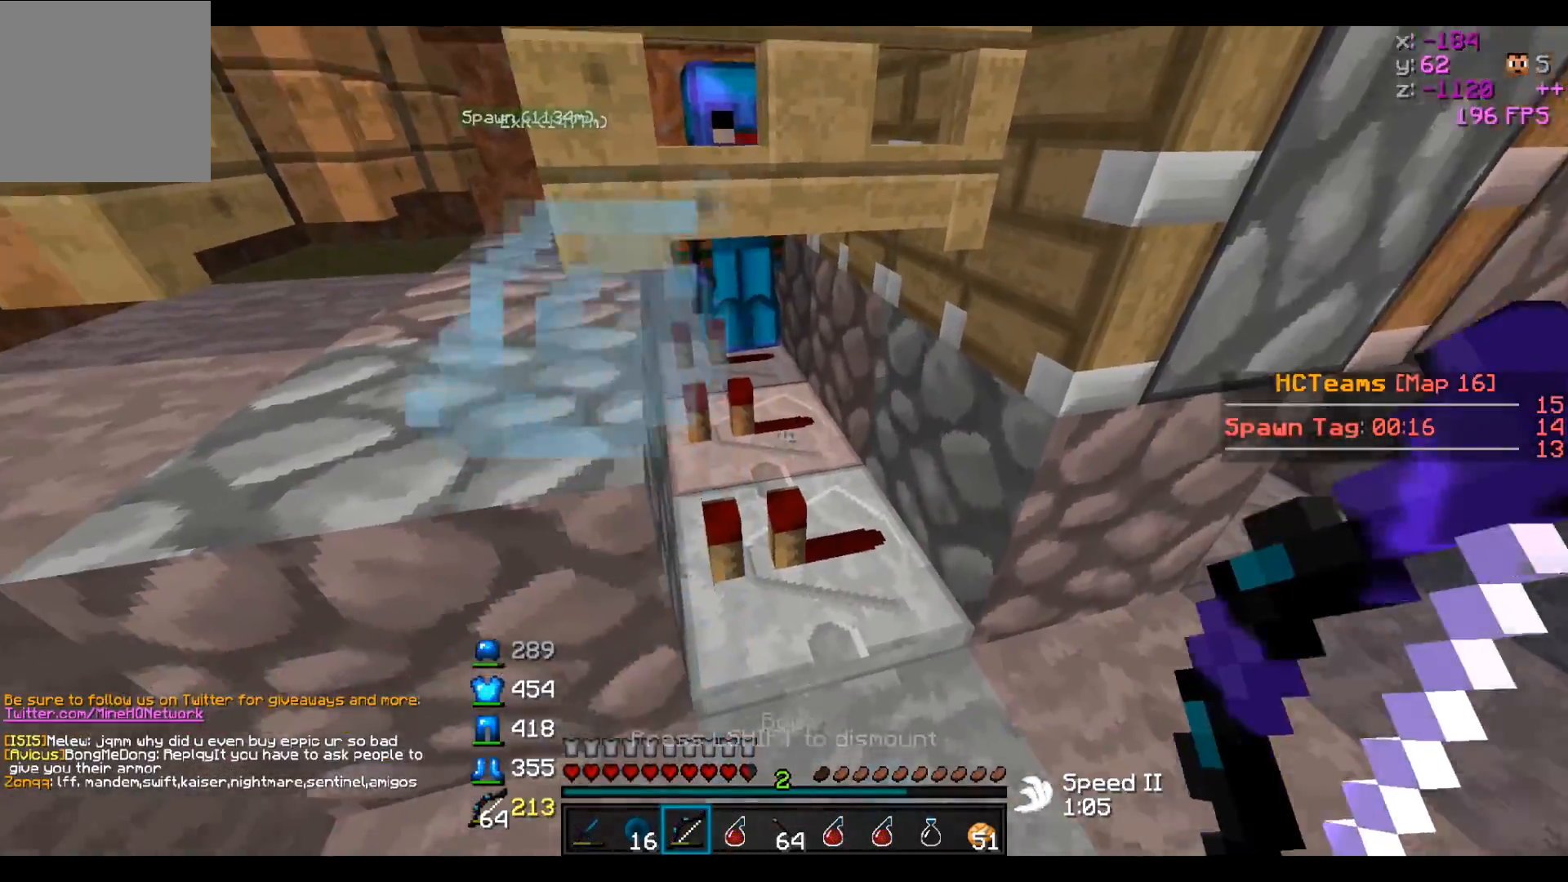
{"keys": ["a"], "events": [[17, "a", "down"], [67, "s", "up"]]}
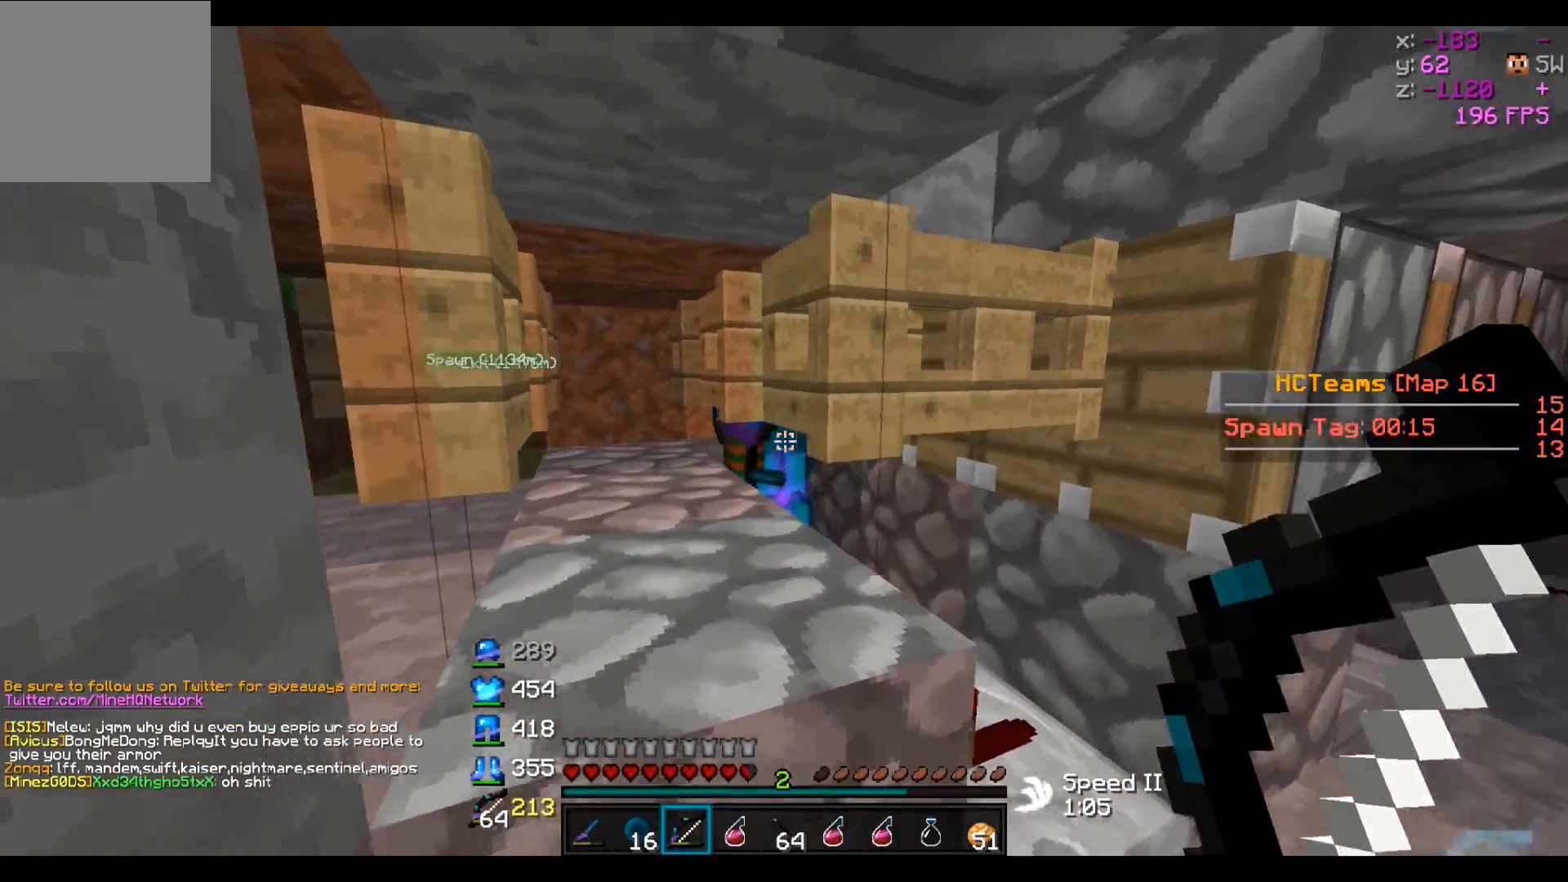
{"keys": [], "events": [[483, "a", "up"]]}
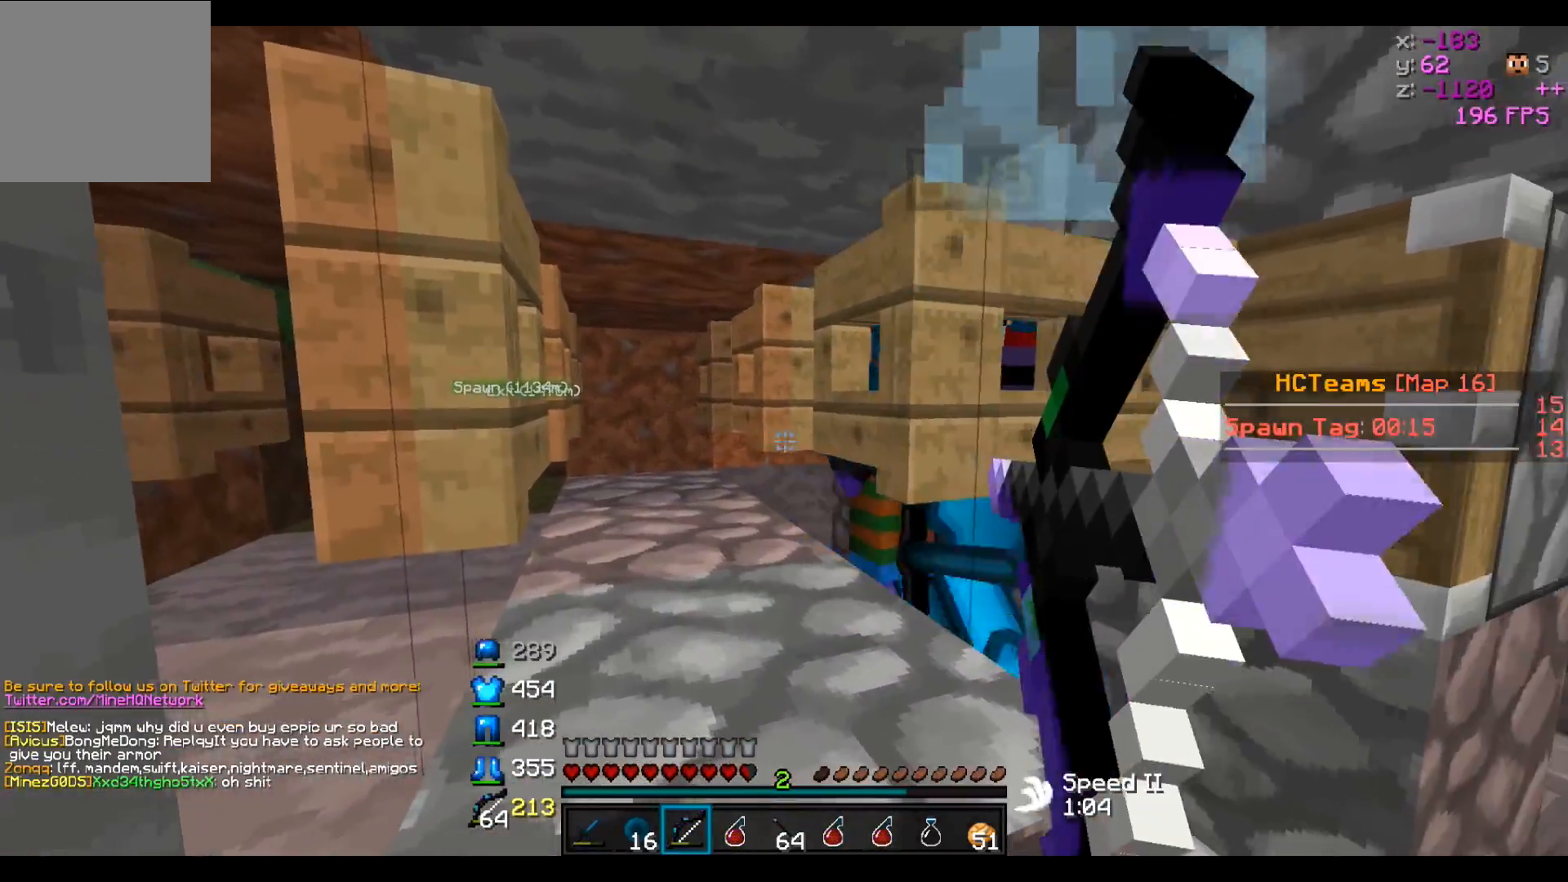
{"keys": ["a", "s"], "events": [[233, "a", "down"], [483, "s", "down"]]}
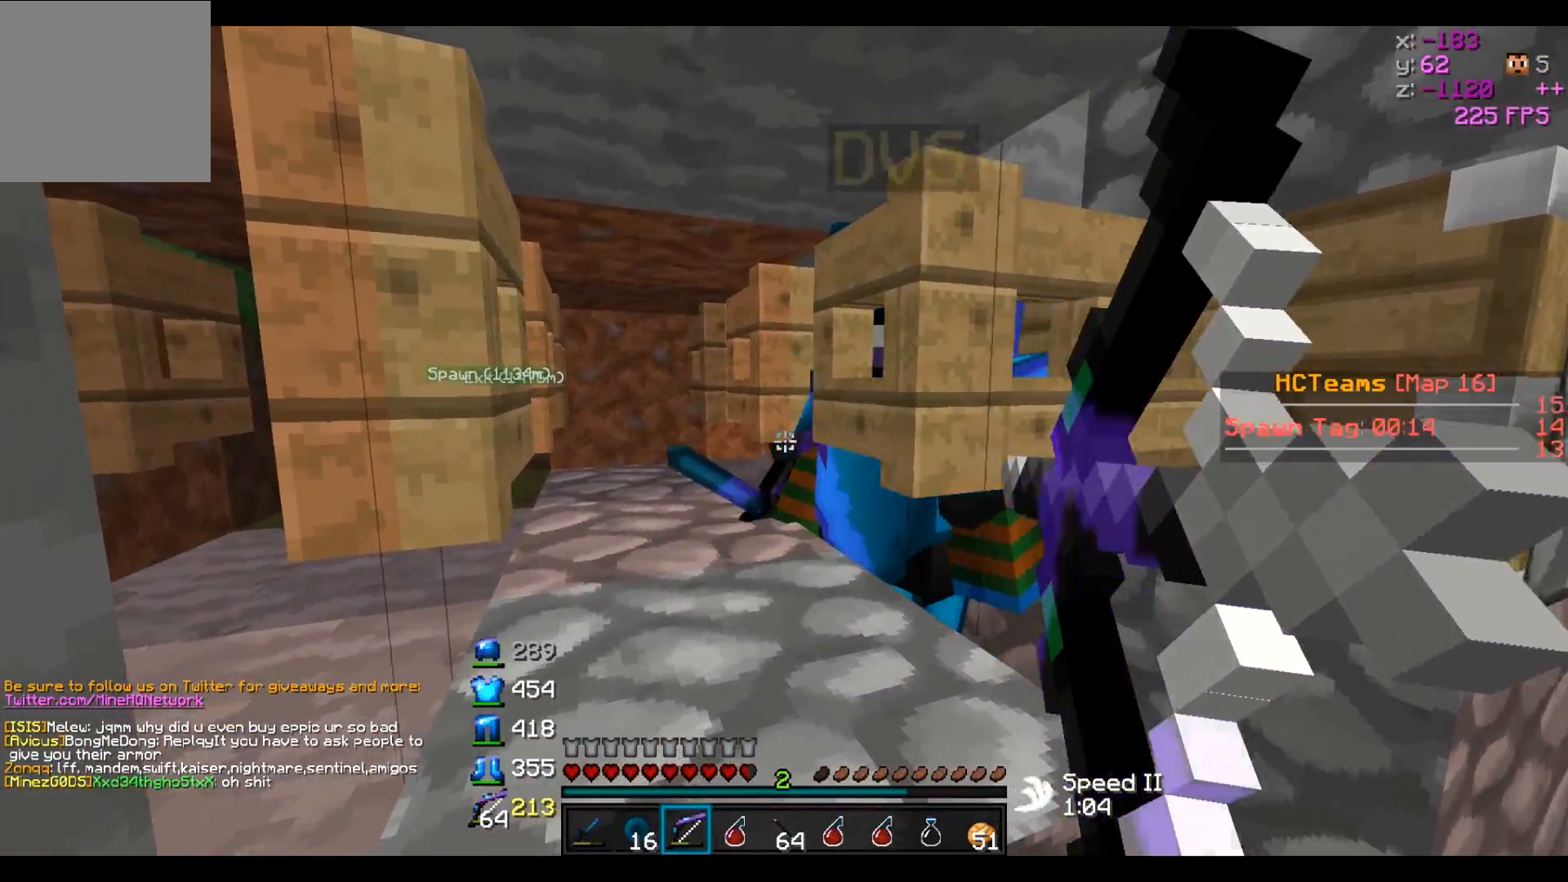
{"keys": ["a", "s"], "events": []}
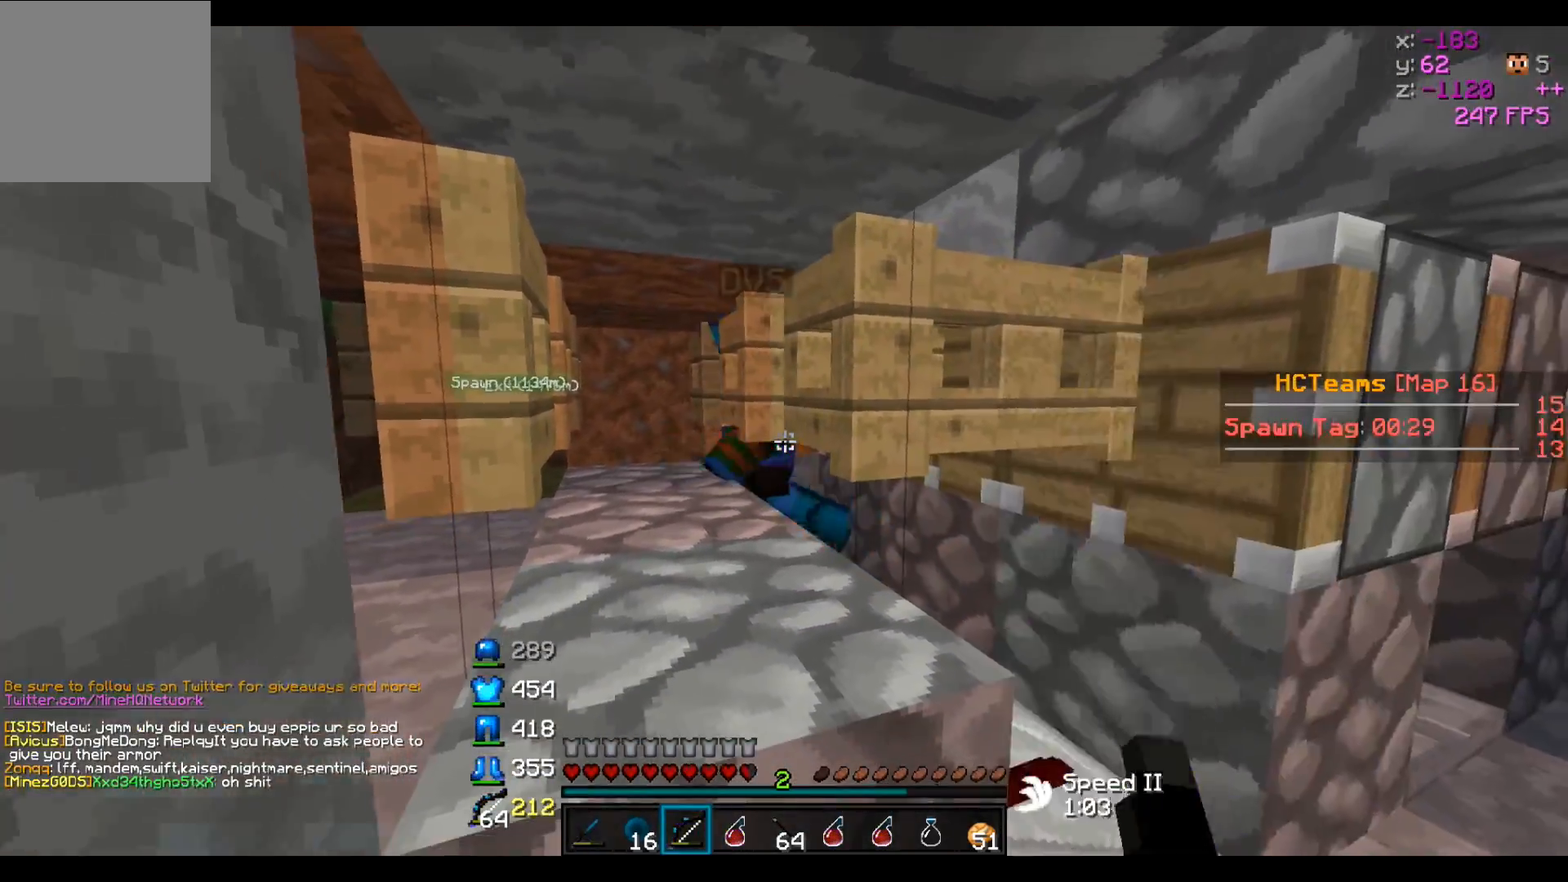
{"keys": ["a", "s"], "events": [[167, "s", "up"], [300, "s", "down"]]}
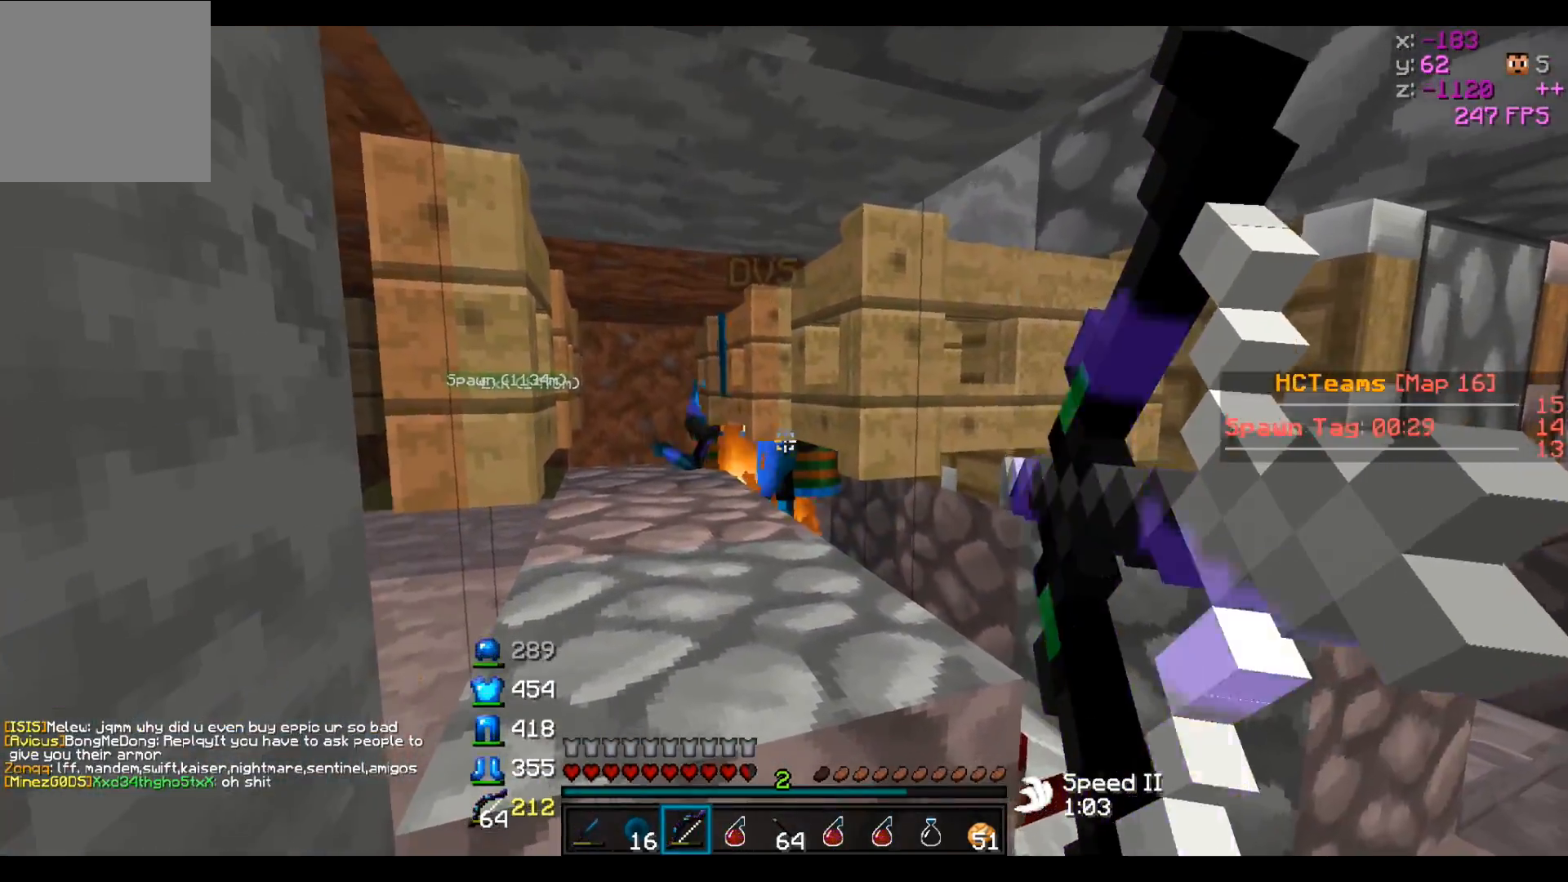
{"keys": ["a"], "events": [[433, "s", "up"]]}
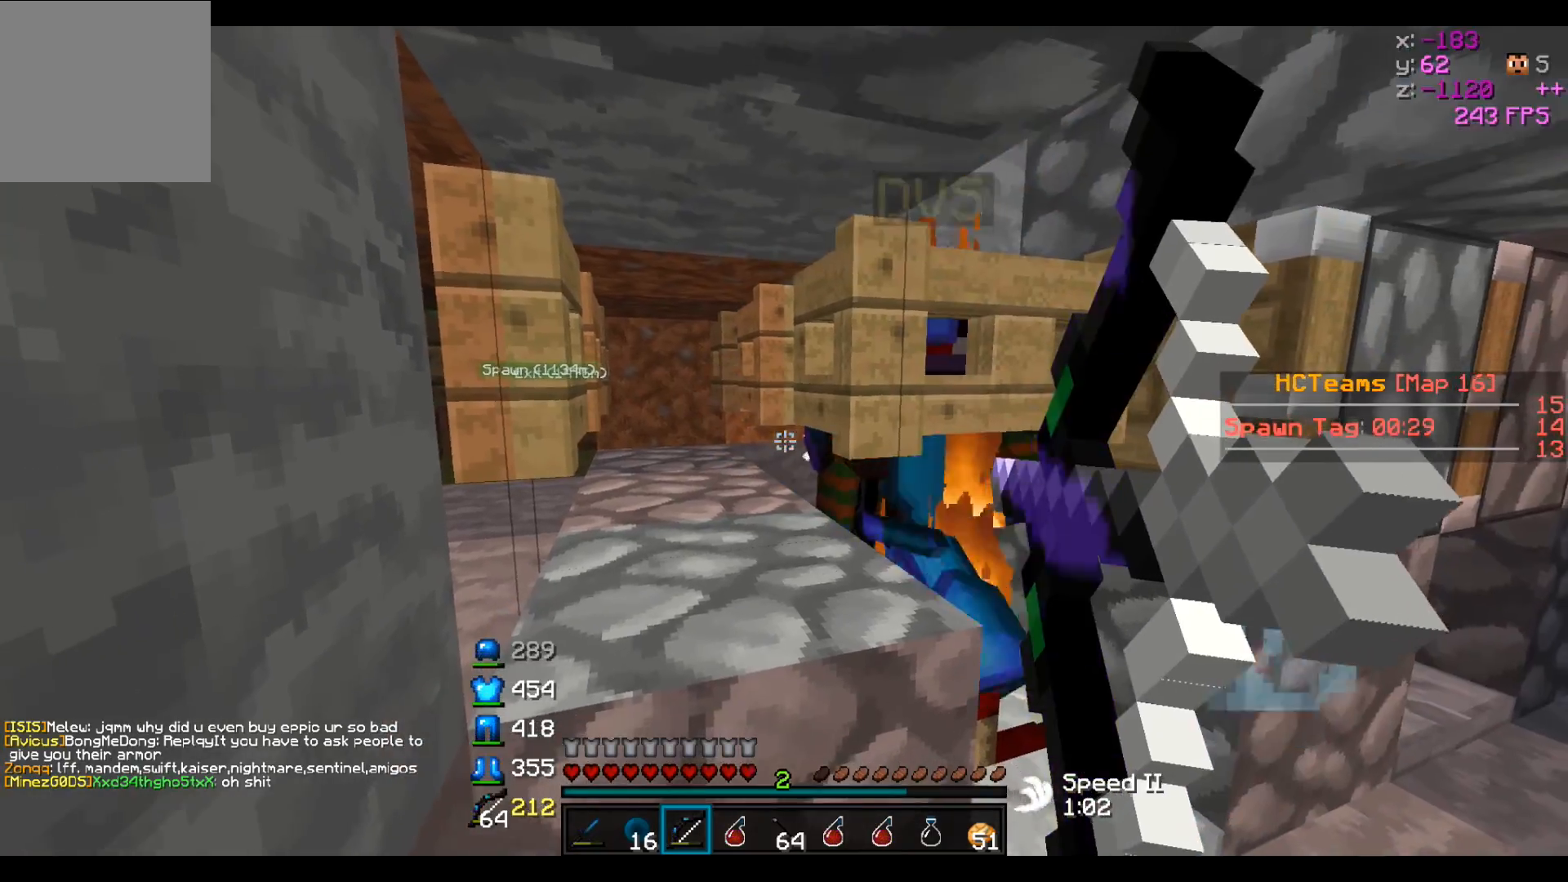
{"keys": ["a"], "events": [[50, "a", "up"], [267, "a", "down"]]}
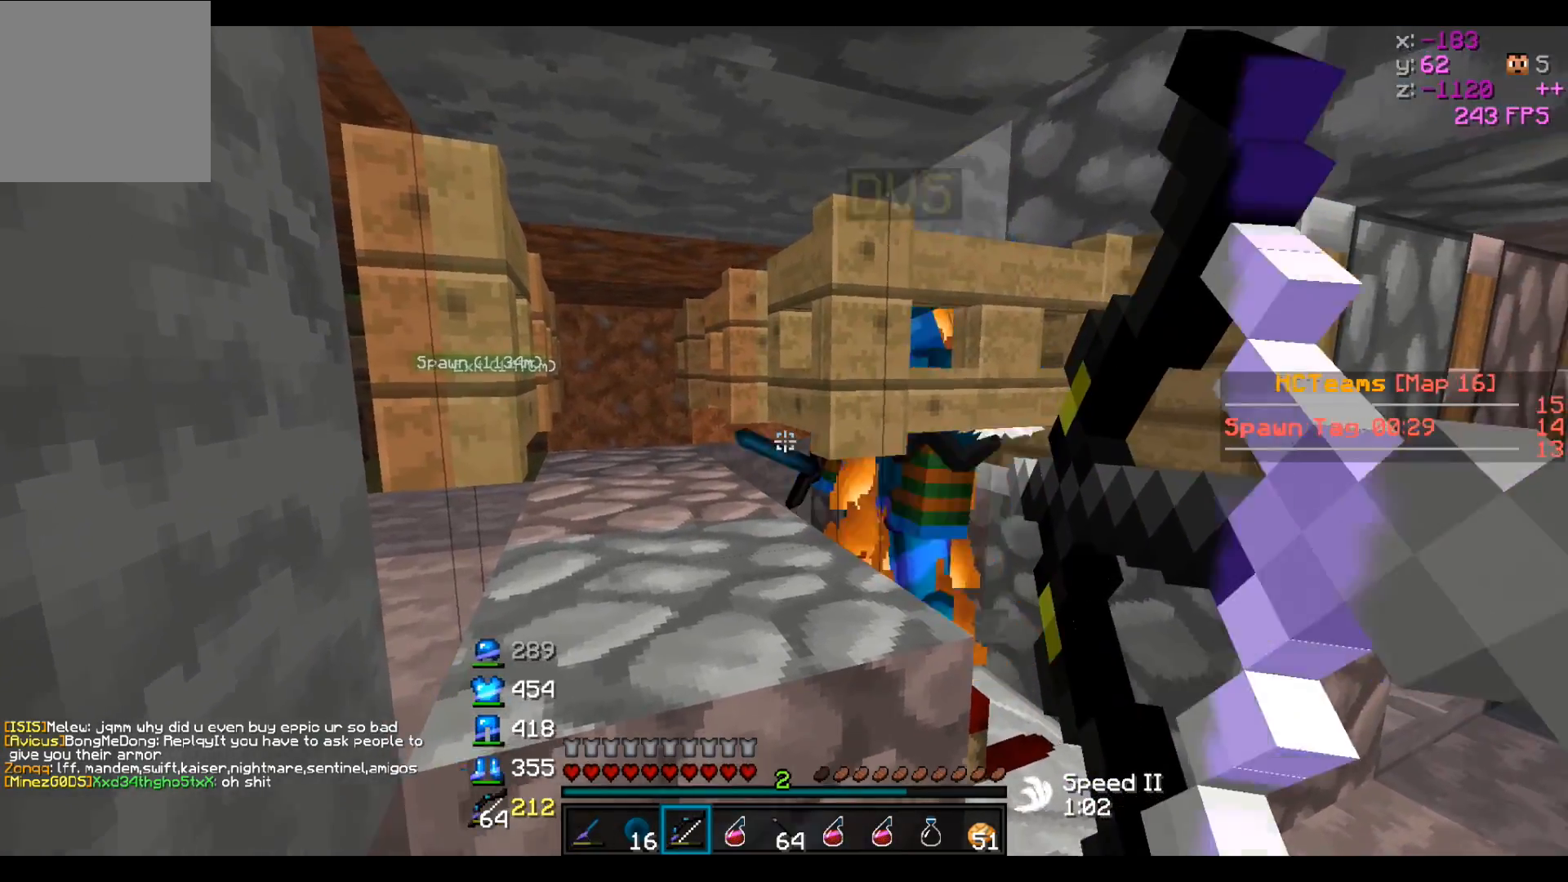
{"keys": ["a", "s"], "events": [[50, "w", "down"], [217, "w", "up"], [483, "s", "down"]]}
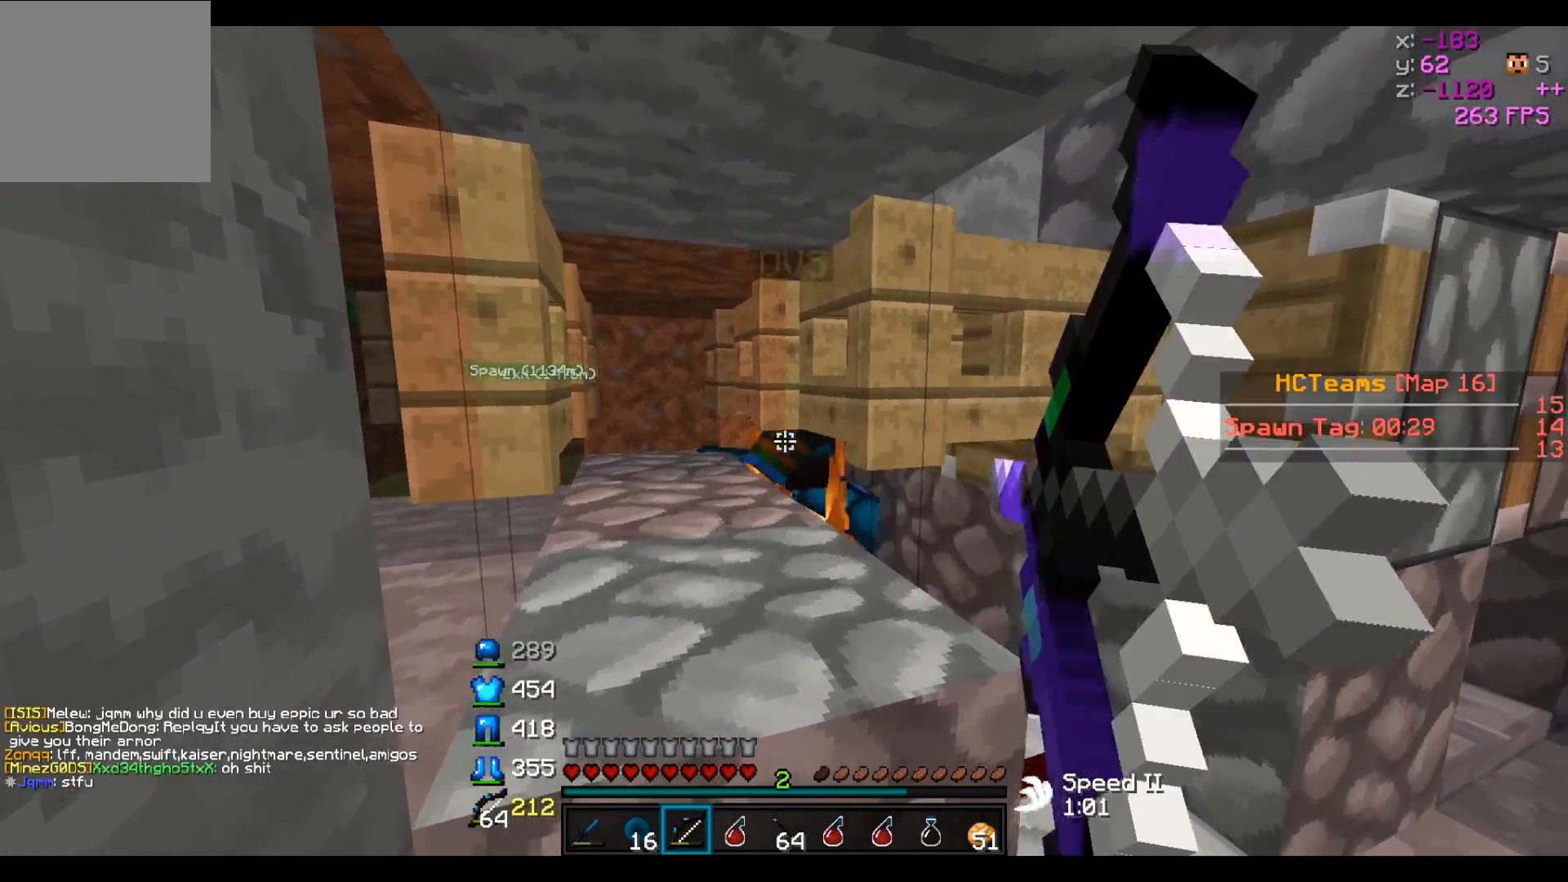
{"keys": ["w"], "events": [[33, "a", "up"], [33, "s", "up"], [67, "w", "down"]]}
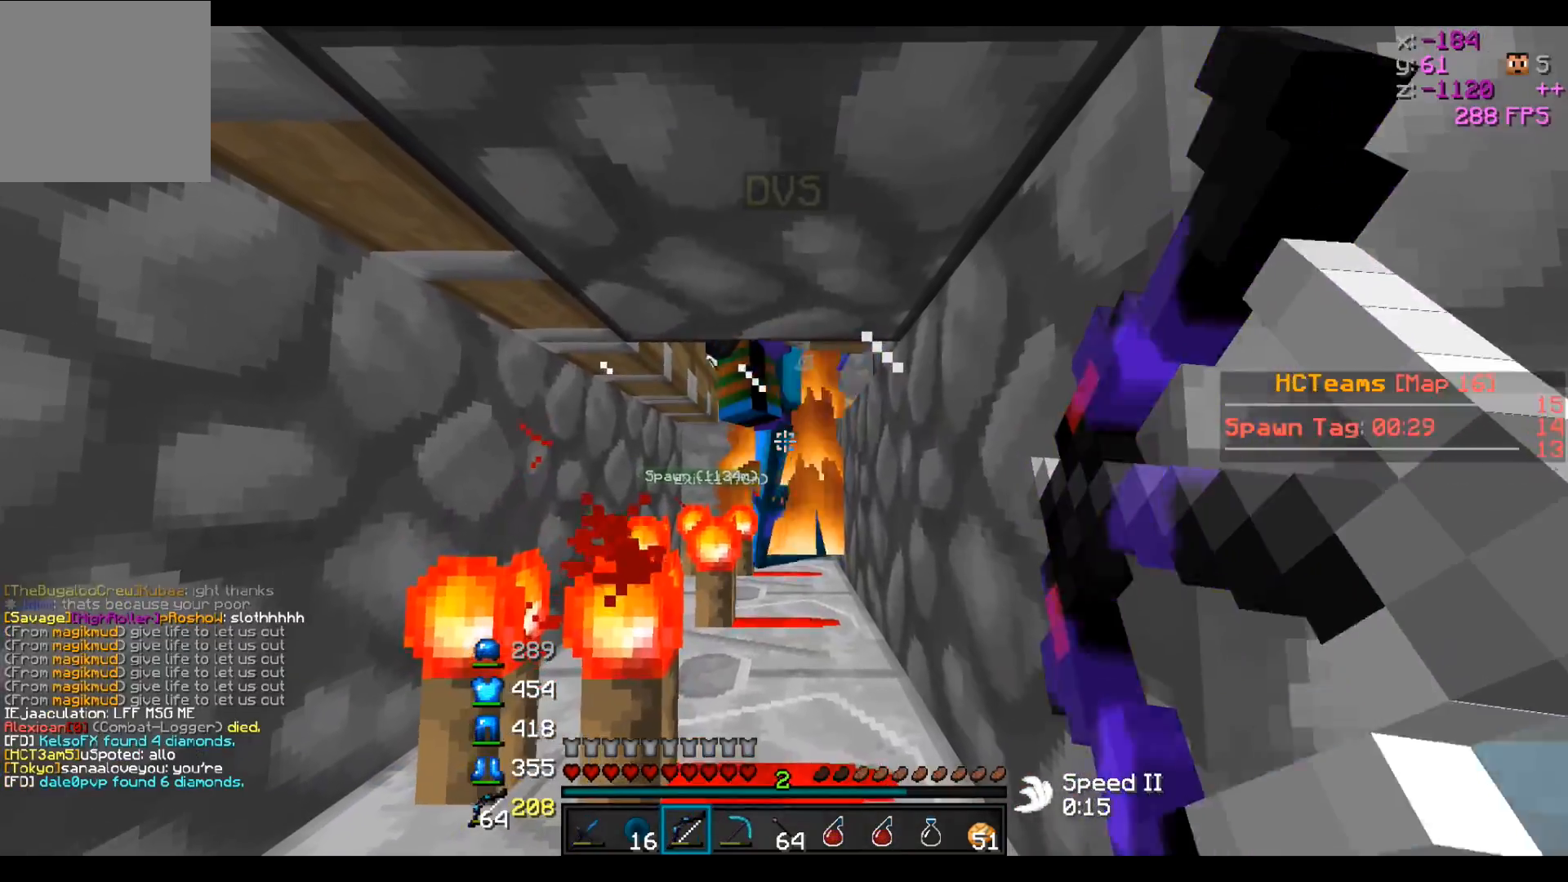
{"keys": [], "events": [[117, "w", "up"], [317, "s", "down"], [500, "s", "up"]]}
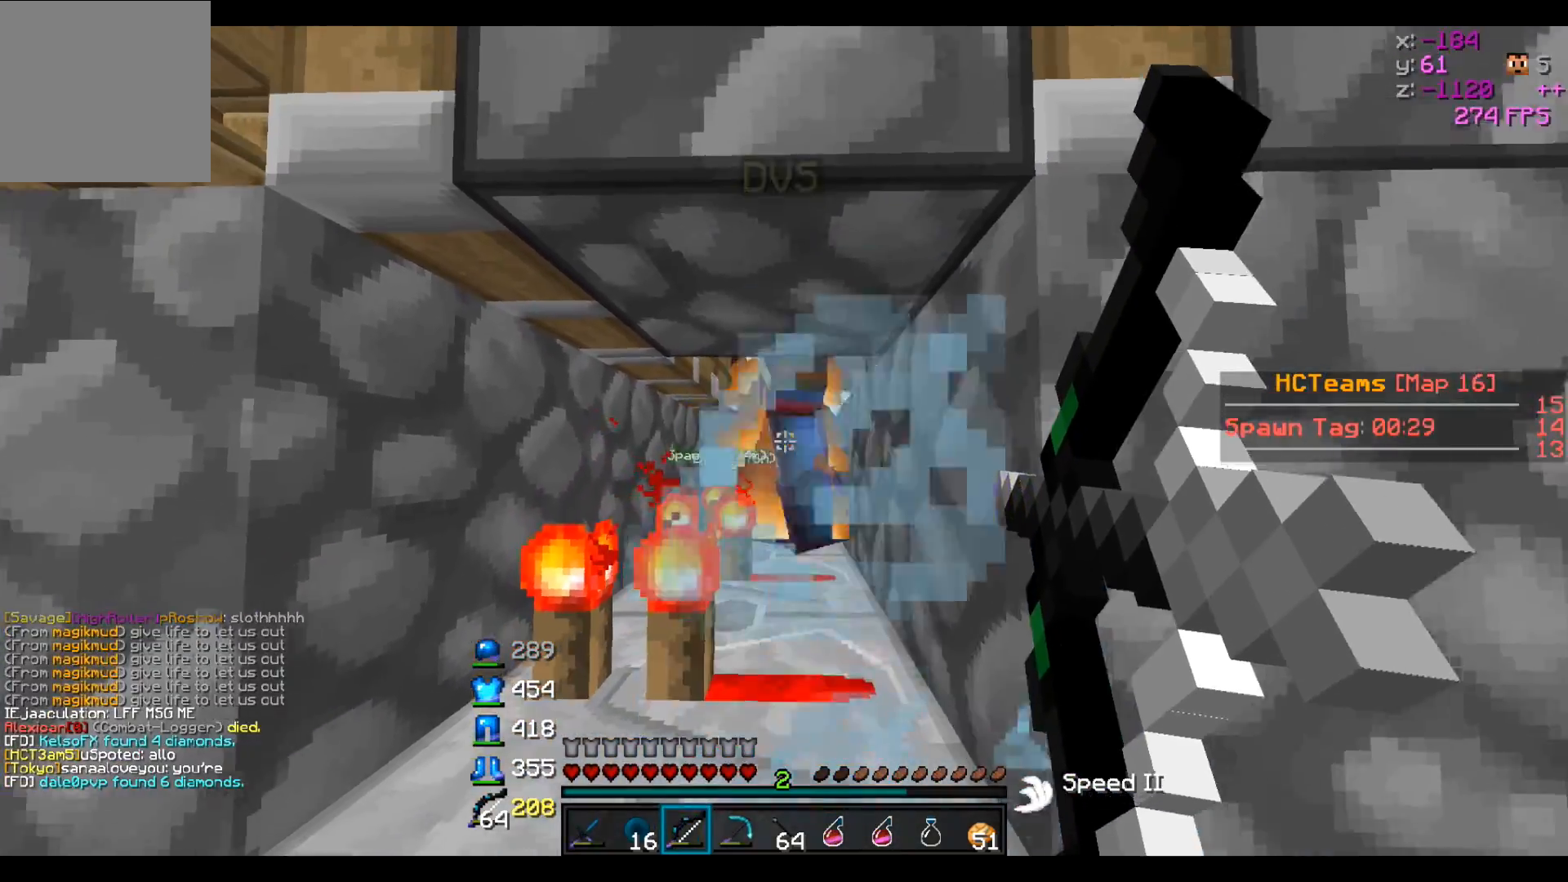
{"keys": ["w"], "events": [[250, "w", "down"]]}
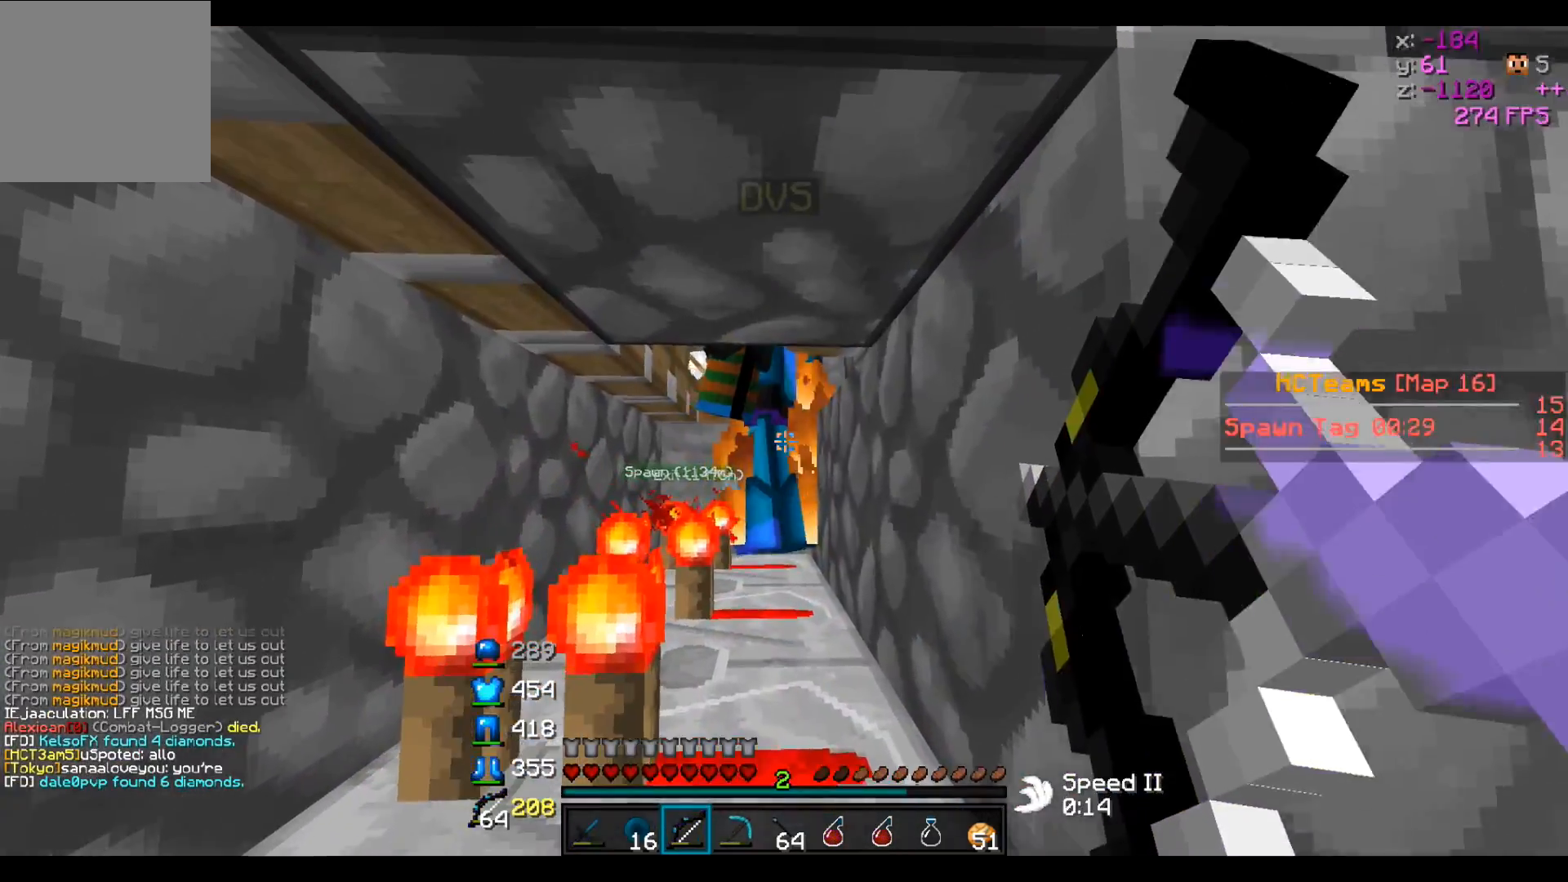
{"keys": [], "events": [[150, "w", "up"], [300, "s", "down"], [450, "s", "up"]]}
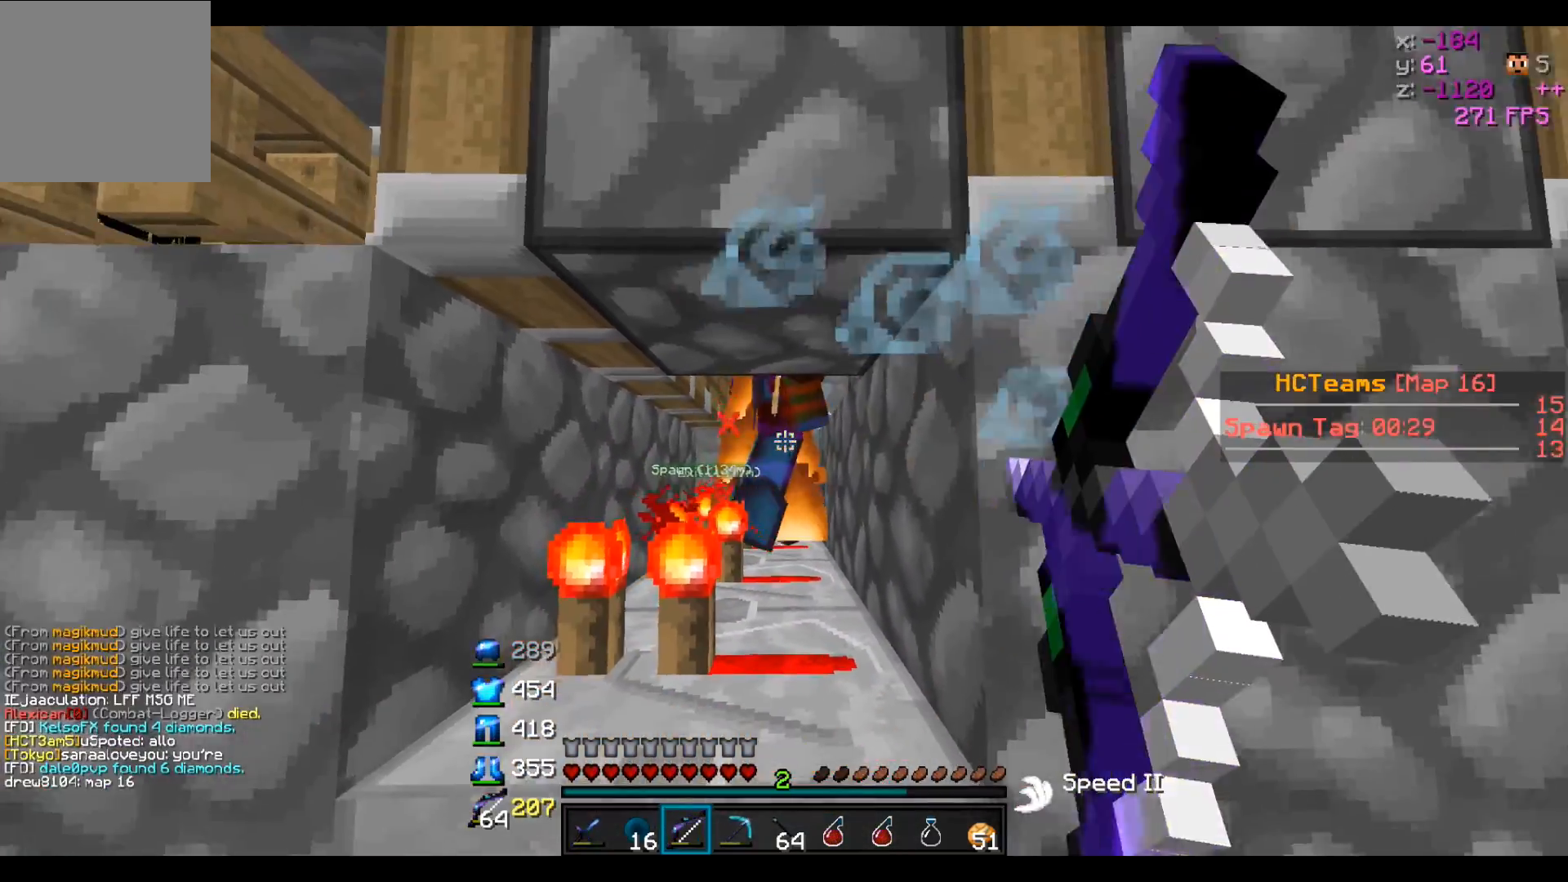
{"keys": ["w"], "events": [[100, "w", "down"]]}